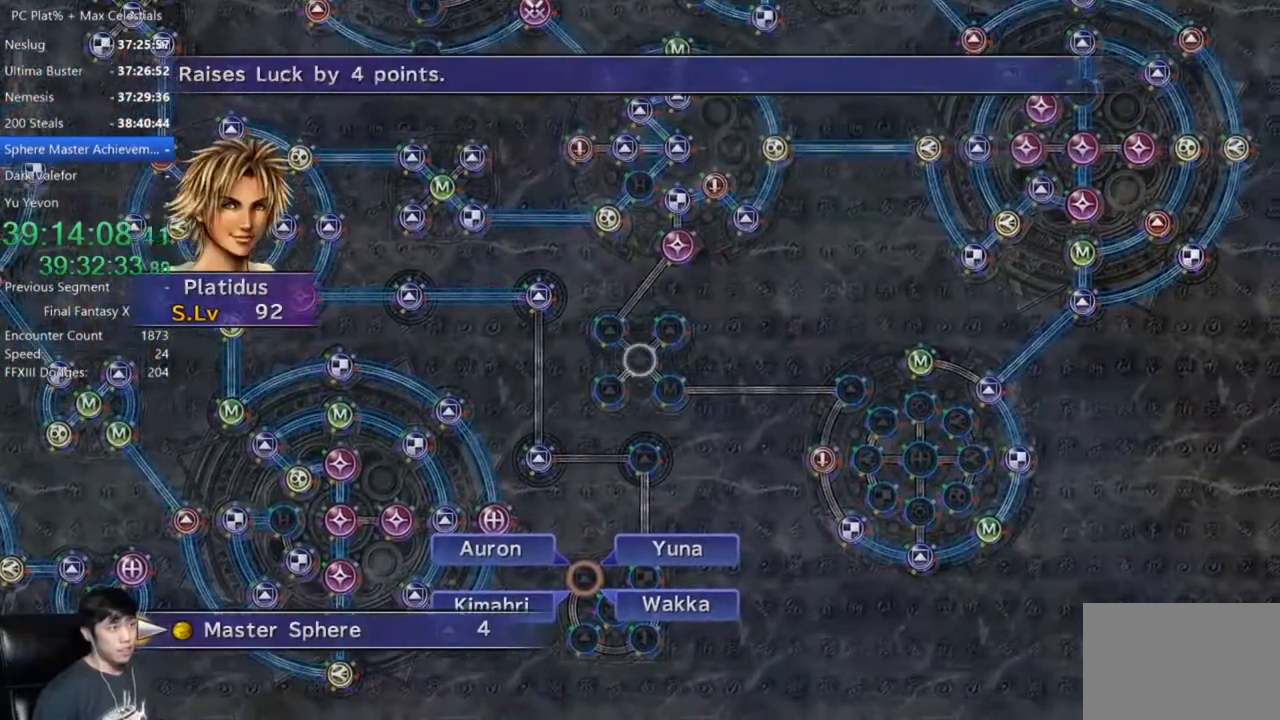
Gameplay with a controller (Xbox layout); each line is a JSON object with the inputs held at the frame after it. "events" lists button and stick changes between this image and that frame as [ms after this image, input, new state], when the widget could be followed in between.
{"buttons": [], "left_stick": "center", "right_stick": "center", "events": [[133, "A", "down"], [200, "A", "up"]]}
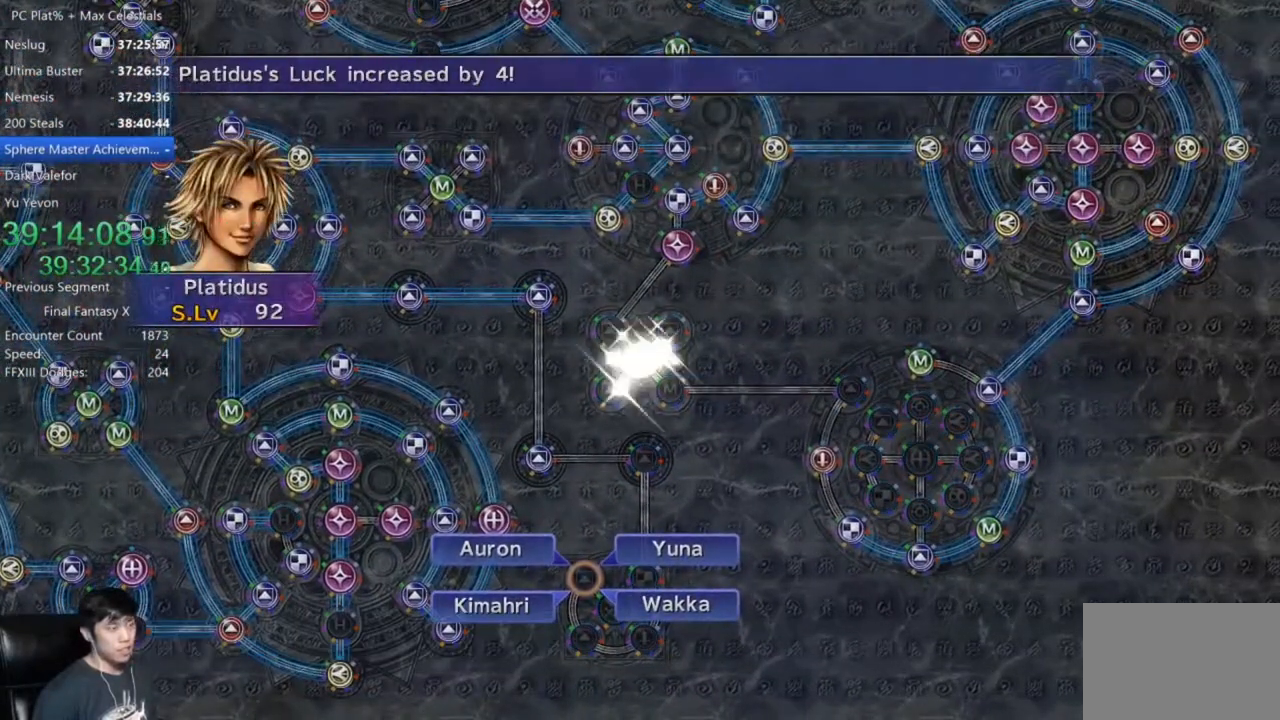
{"buttons": [], "left_stick": "center", "right_stick": "center", "events": [[267, "A", "down"], [334, "A", "up"], [434, "A", "down"], [501, "A", "up"]]}
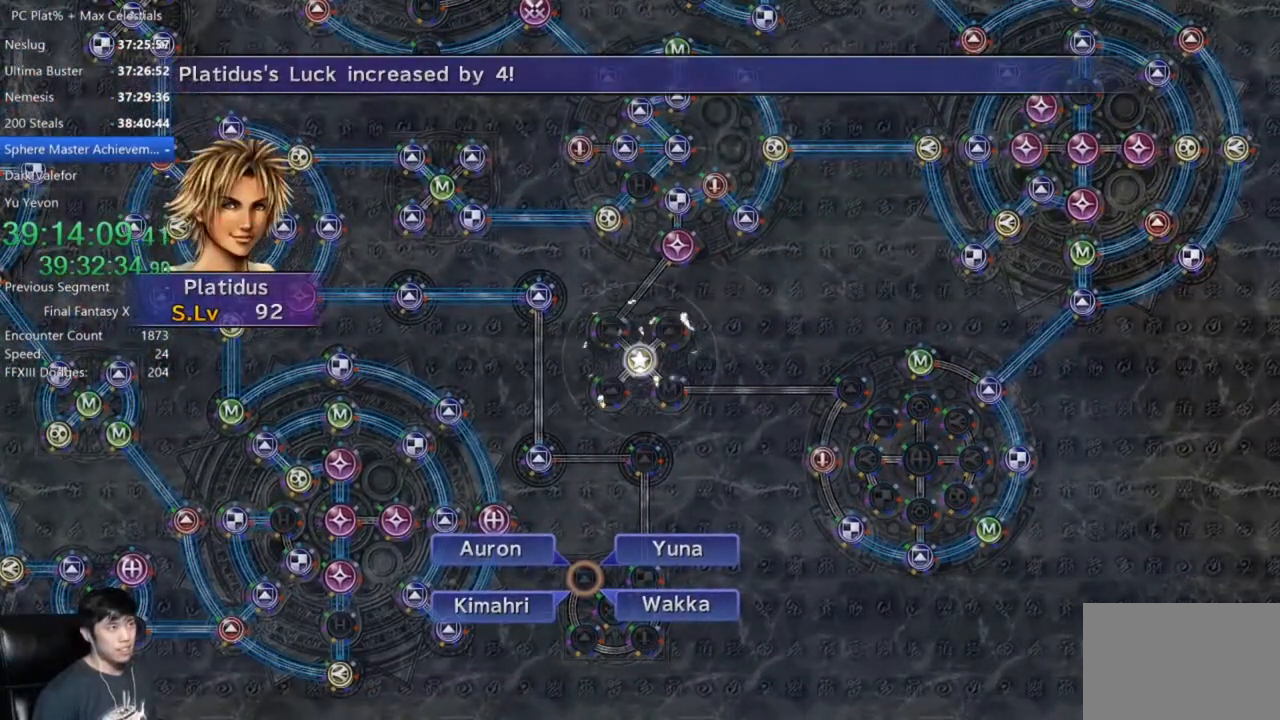
{"buttons": [], "left_stick": "center", "right_stick": "center", "events": [[100, "A", "down"], [166, "A", "up"], [266, "A", "down"], [333, "A", "up"], [433, "A", "down"], [500, "A", "up"]]}
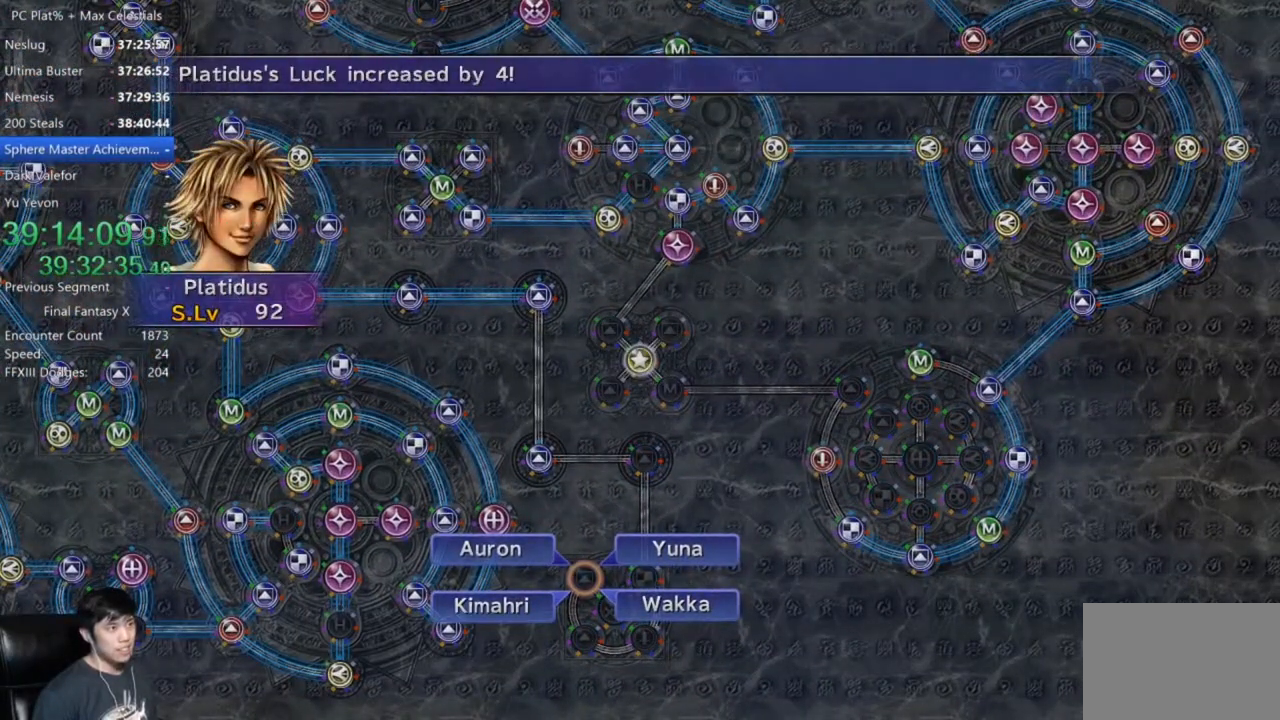
{"buttons": [], "left_stick": "center", "right_stick": "center", "events": [[100, "A", "down"], [200, "A", "up"], [267, "A", "down"], [367, "A", "up"], [434, "A", "down"], [501, "A", "up"]]}
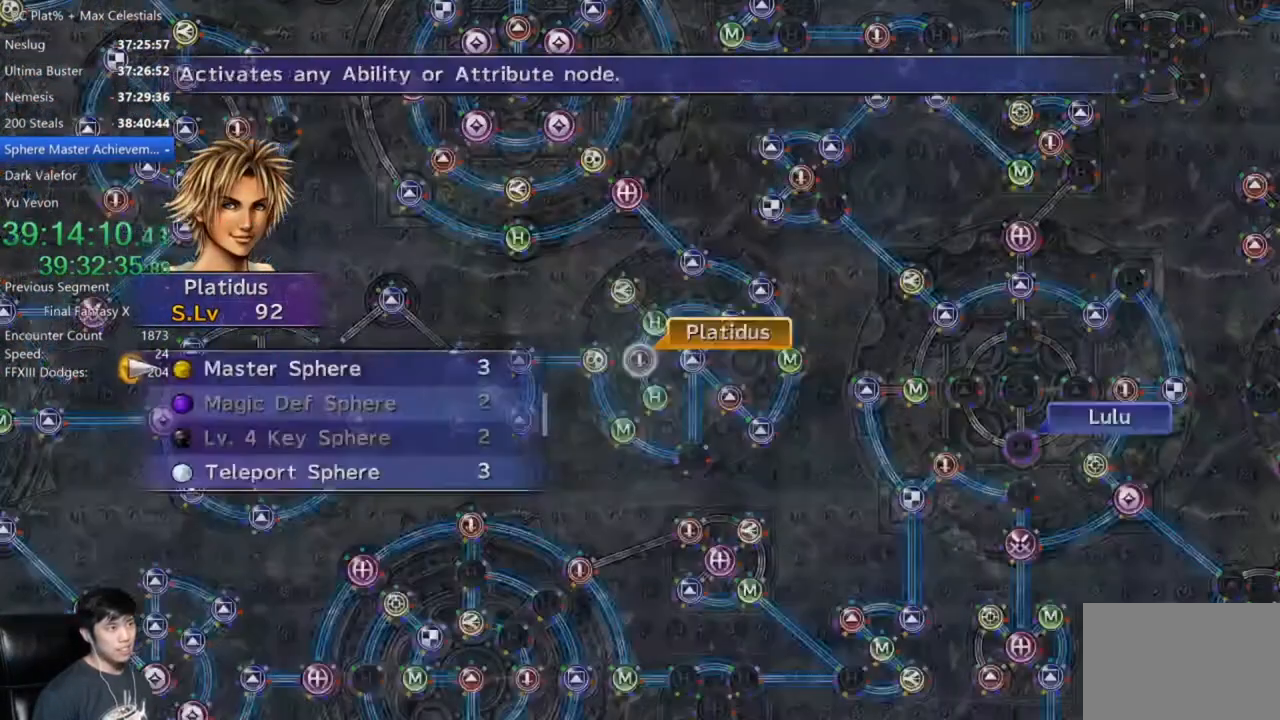
{"buttons": ["A"], "left_stick": "center", "right_stick": "center", "events": [[133, "A", "down"], [200, "A", "up"], [300, "A", "down"], [367, "A", "up"], [467, "A", "down"]]}
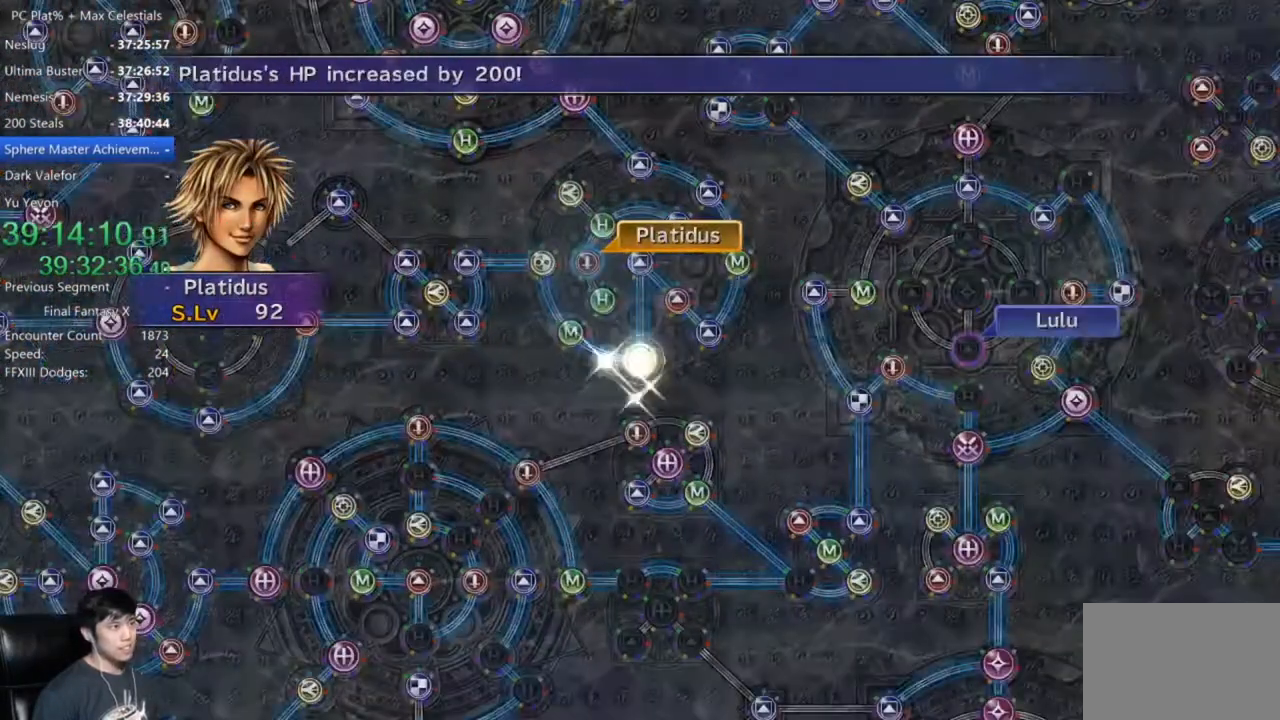
{"buttons": [], "left_stick": "center", "right_stick": "center", "events": [[33, "A", "up"], [200, "A", "down"], [267, "A", "up"], [367, "A", "down"], [434, "A", "up"]]}
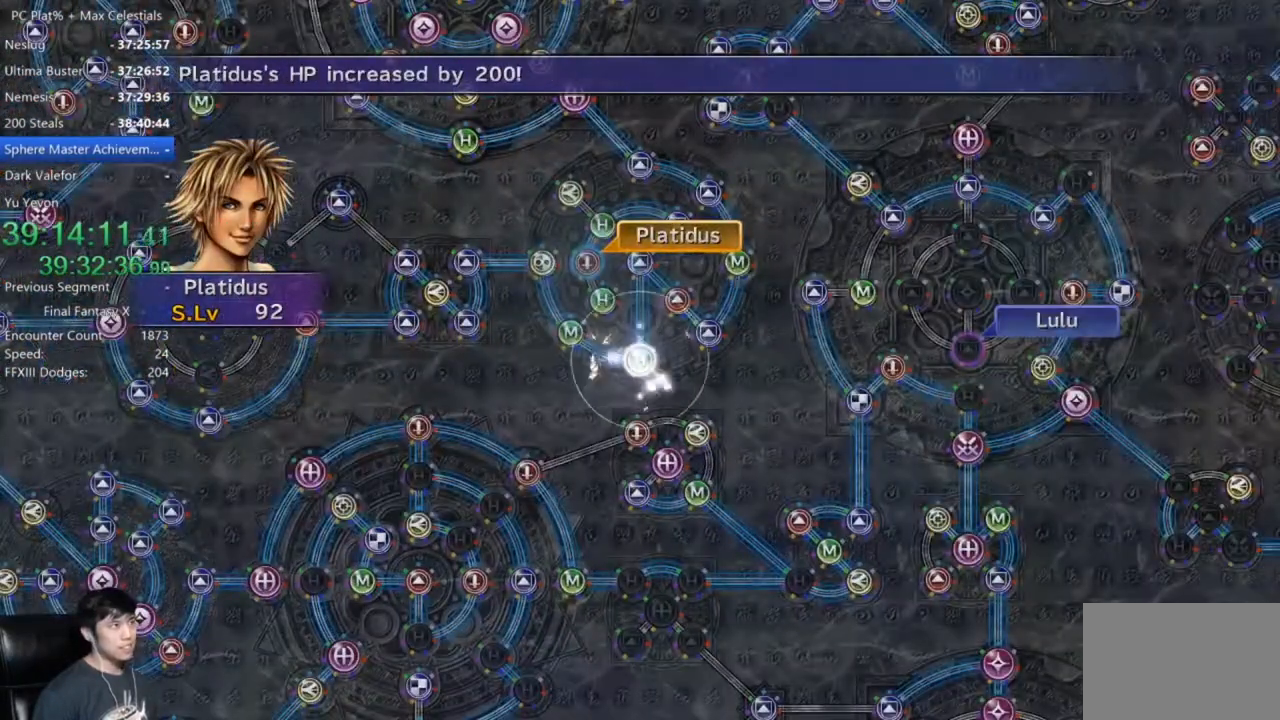
{"buttons": ["A"], "left_stick": "center", "right_stick": "center", "events": [[33, "A", "down"], [66, "A", "up"], [166, "A", "down"], [233, "A", "up"], [333, "A", "down"], [400, "A", "up"], [467, "A", "down"]]}
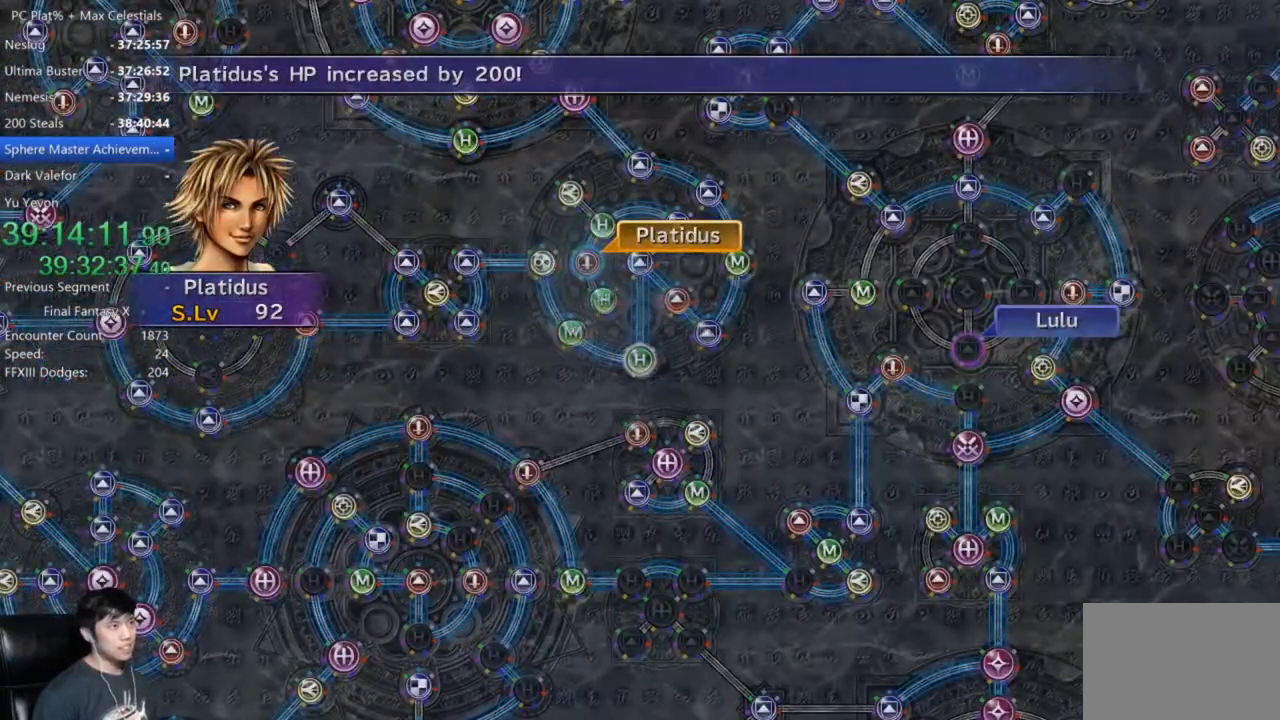
{"buttons": [], "left_stick": "center", "right_stick": "center", "events": [[67, "A", "up"], [134, "A", "down"], [234, "A", "up"], [300, "A", "down"], [367, "A", "up"], [467, "A", "down"], [501, "A", "up"]]}